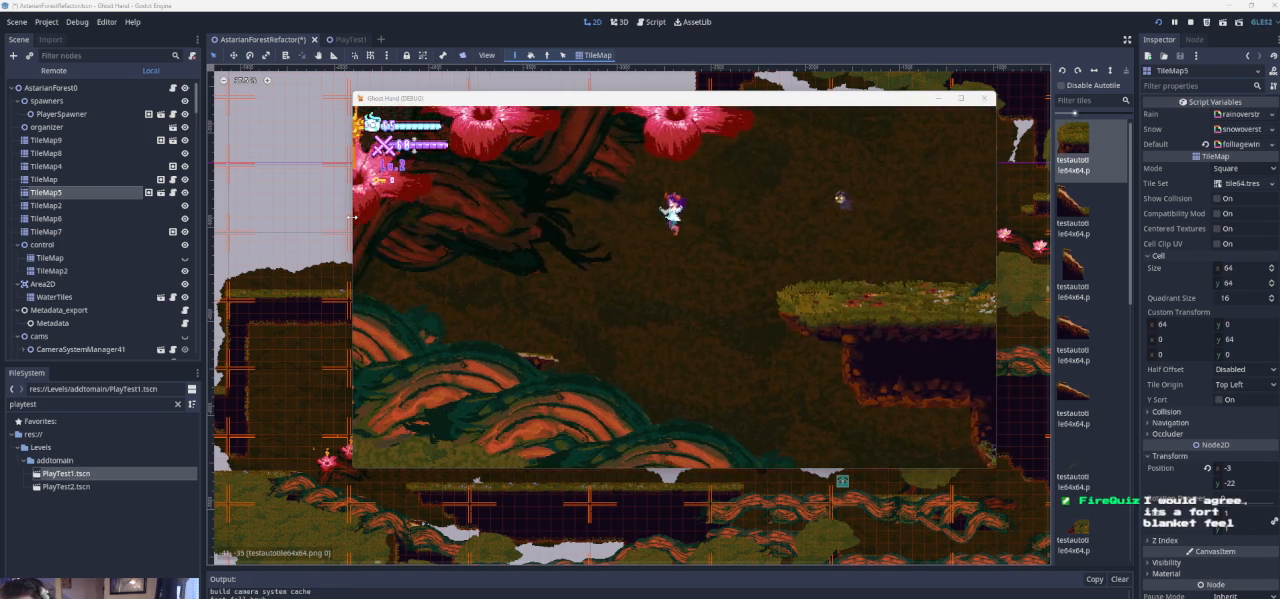
Gameplay with a controller (PlayStation layout); each line is a JSON object with the inputs held at the frame after it. "events" lists button and stick changes between this image and that frame as [ms after this image, input, new state], when the widget could be followed in between. Not read: L2 R2 right_stick.
{"buttons": ["CROSS"], "left_stick": "left", "events": [[300, "CROSS", "down"]]}
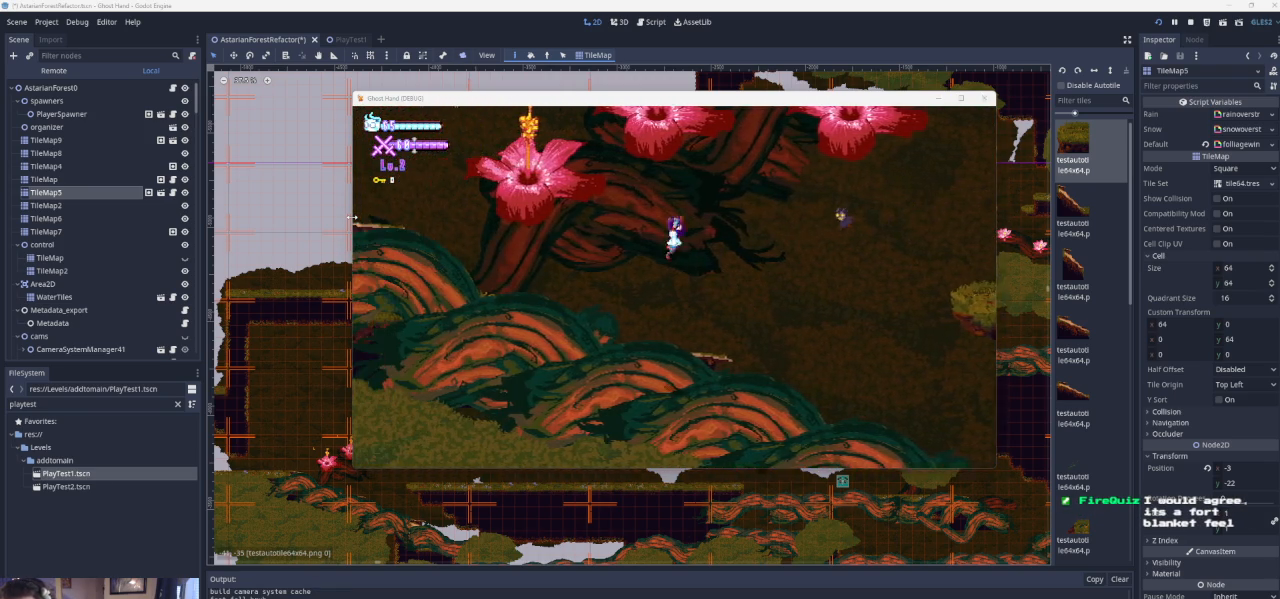
{"buttons": [], "left_stick": "left", "events": [[100, "CROSS", "up"]]}
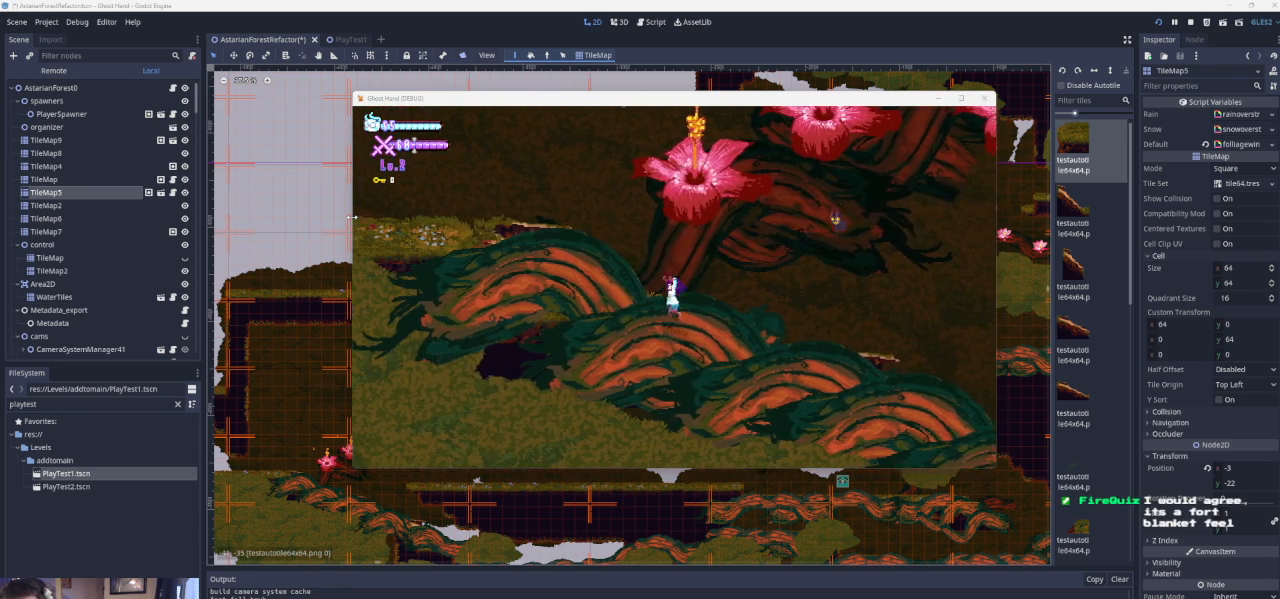
{"buttons": ["CROSS"], "left_stick": "center", "events": [[233, "CROSS", "down"], [467, "left_stick", "center"]]}
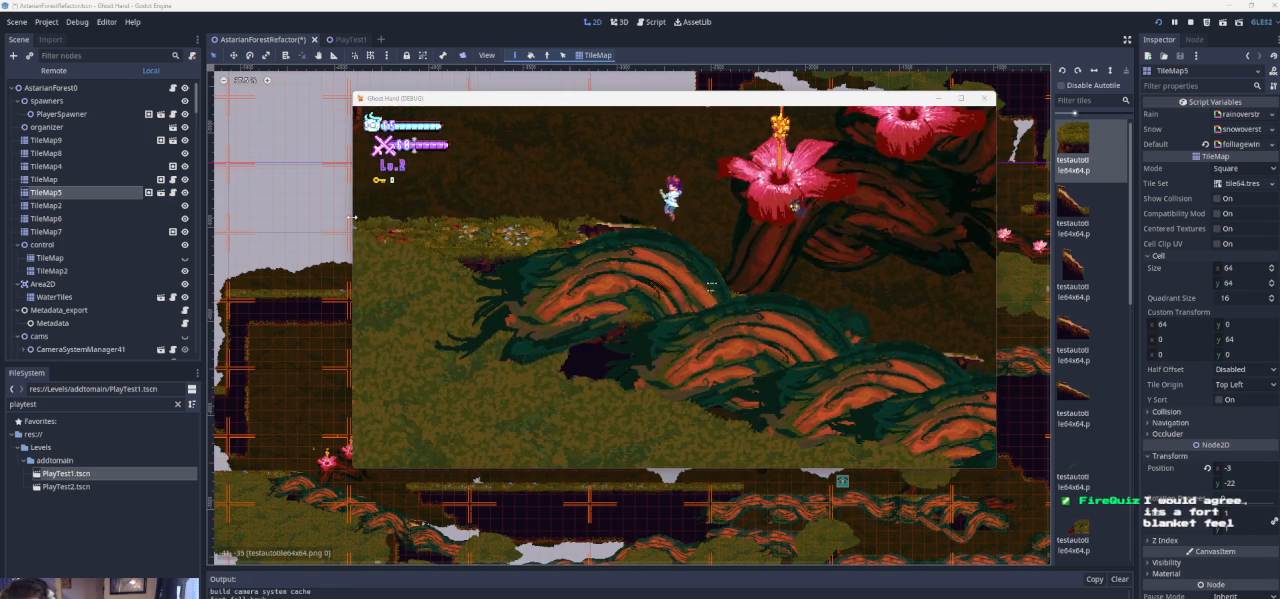
{"buttons": [], "left_stick": "right", "events": [[33, "CROSS", "up"], [67, "left_stick", "right"], [100, "CROSS", "down"], [467, "CROSS", "up"]]}
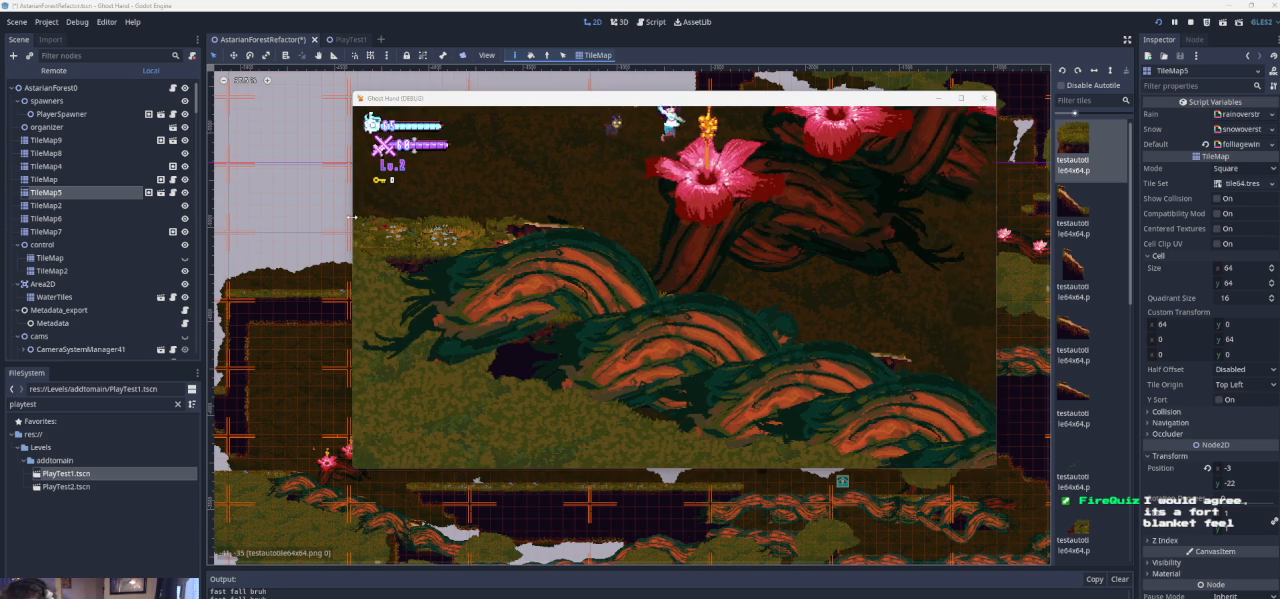
{"buttons": ["CROSS"], "left_stick": "right", "events": [[300, "CROSS", "down"]]}
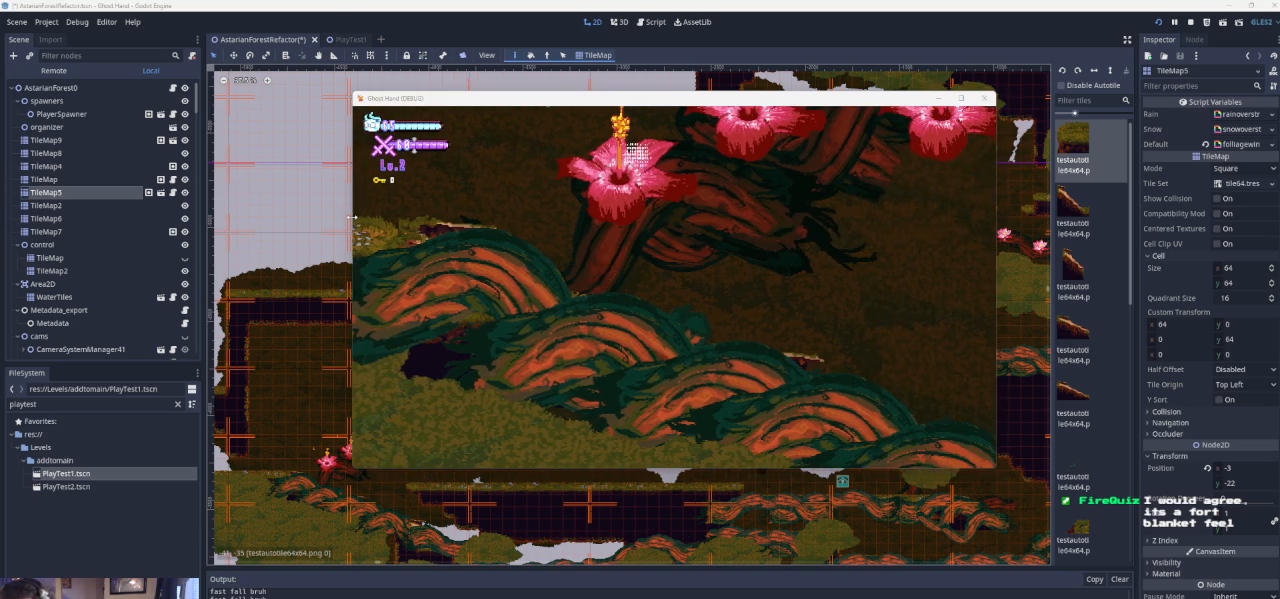
{"buttons": [], "left_stick": "right", "events": [[233, "CROSS", "up"]]}
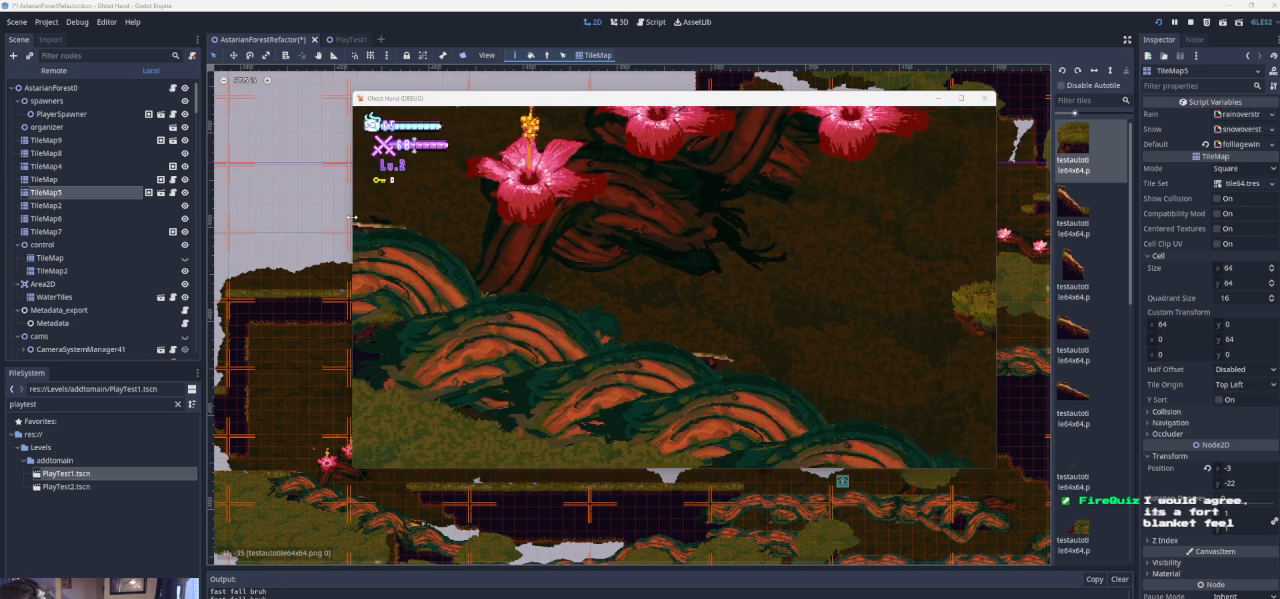
{"buttons": ["CROSS"], "left_stick": "right", "events": [[100, "CROSS", "down"]]}
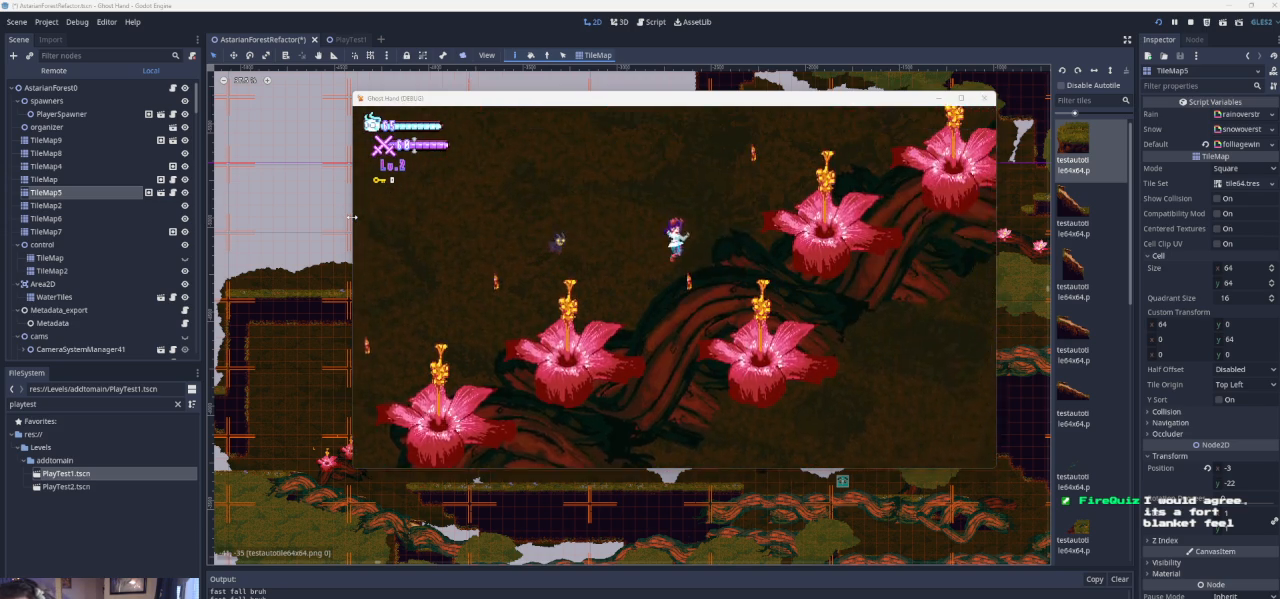
{"buttons": [], "left_stick": "center", "events": [[133, "CROSS", "up"], [400, "left_stick", "center"]]}
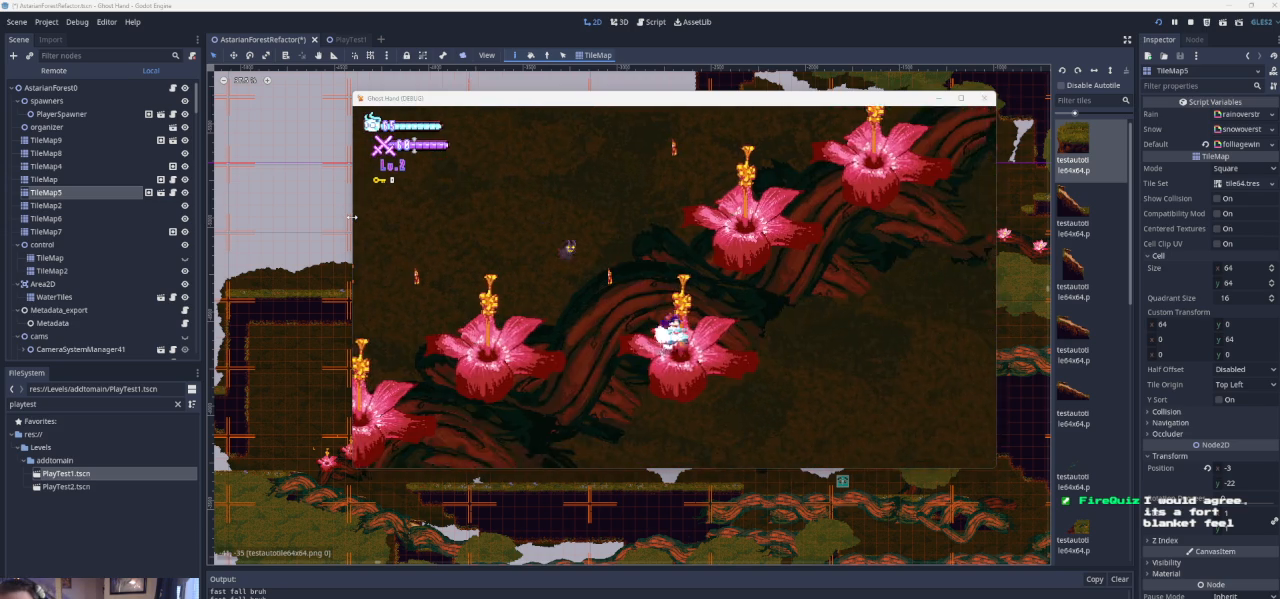
{"buttons": ["CROSS"], "left_stick": "right", "events": [[33, "CROSS", "down"], [33, "left_stick", "left"], [200, "left_stick", "center"], [267, "left_stick", "right"], [300, "CROSS", "up"], [367, "CROSS", "down"]]}
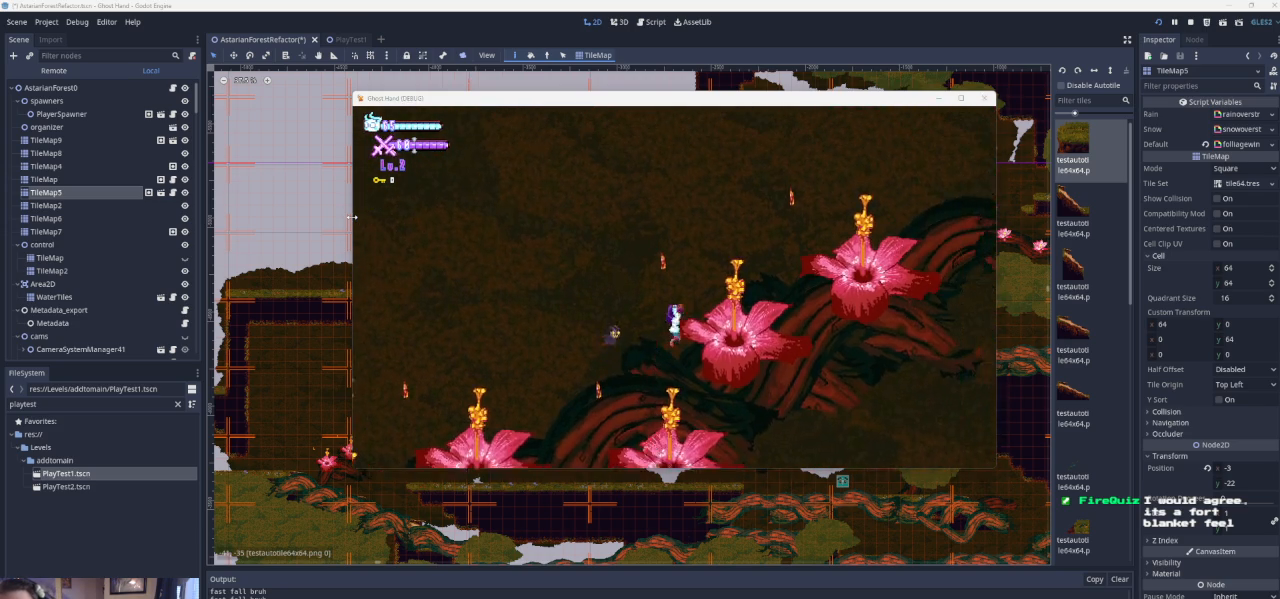
{"buttons": ["CROSS"], "left_stick": "right", "events": [[167, "CROSS", "up"], [500, "CROSS", "down"]]}
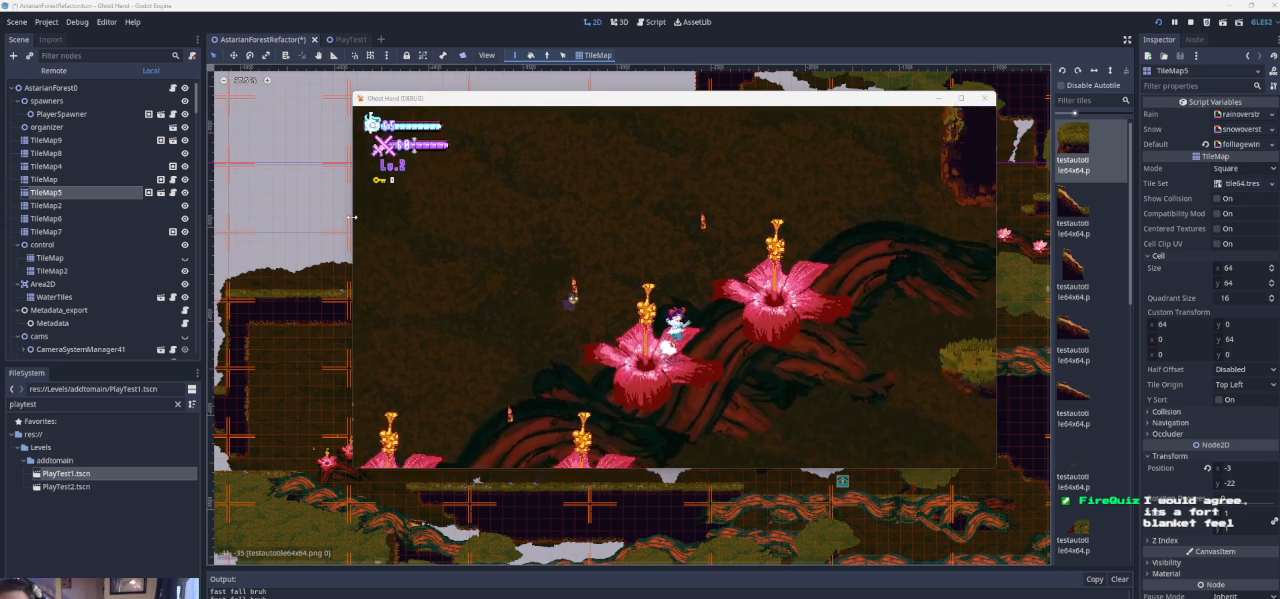
{"buttons": [], "left_stick": "right", "events": [[333, "CROSS", "up"]]}
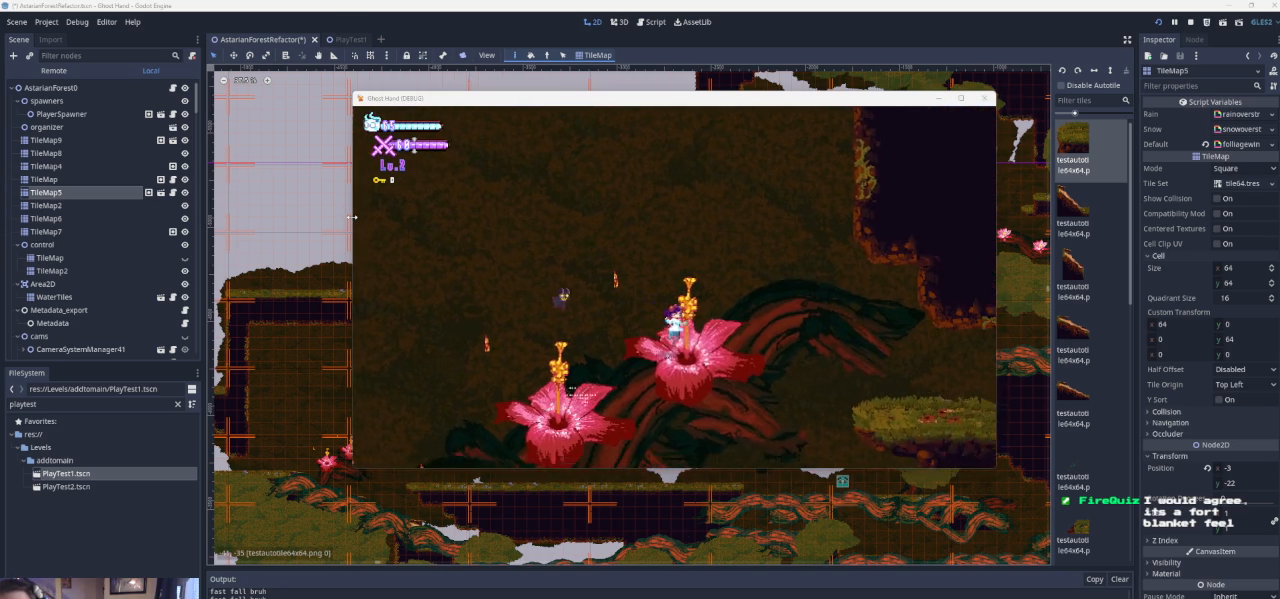
{"buttons": [], "left_stick": "right", "events": [[167, "CROSS", "down"], [500, "CROSS", "up"]]}
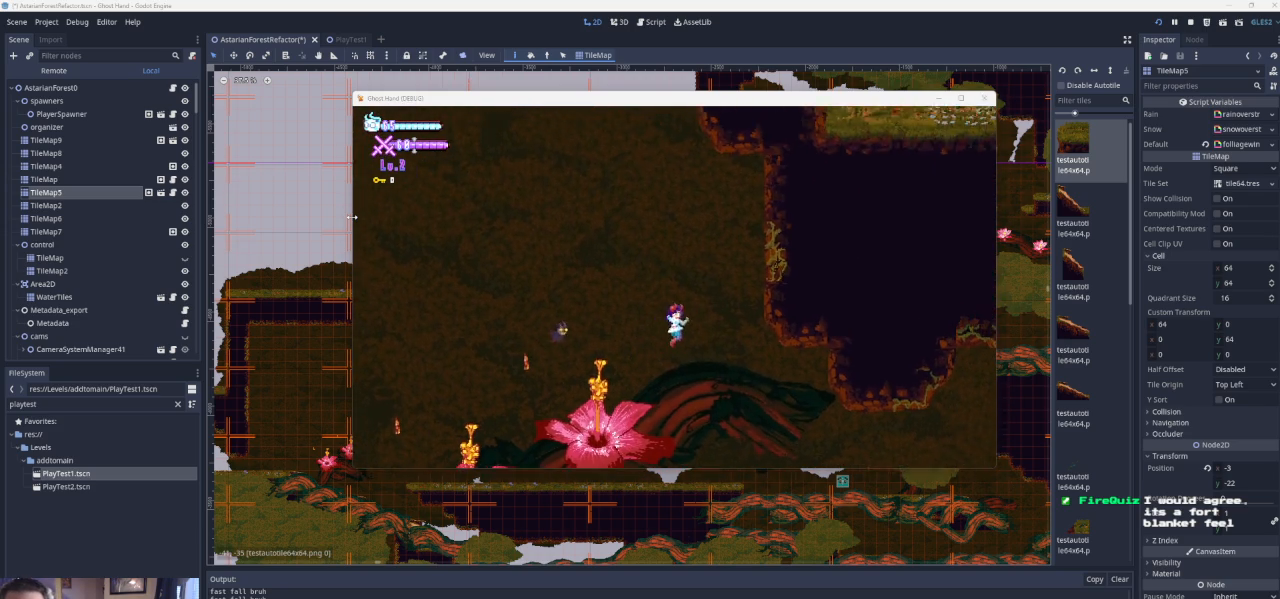
{"buttons": ["CROSS"], "left_stick": "right", "events": [[367, "CROSS", "down"]]}
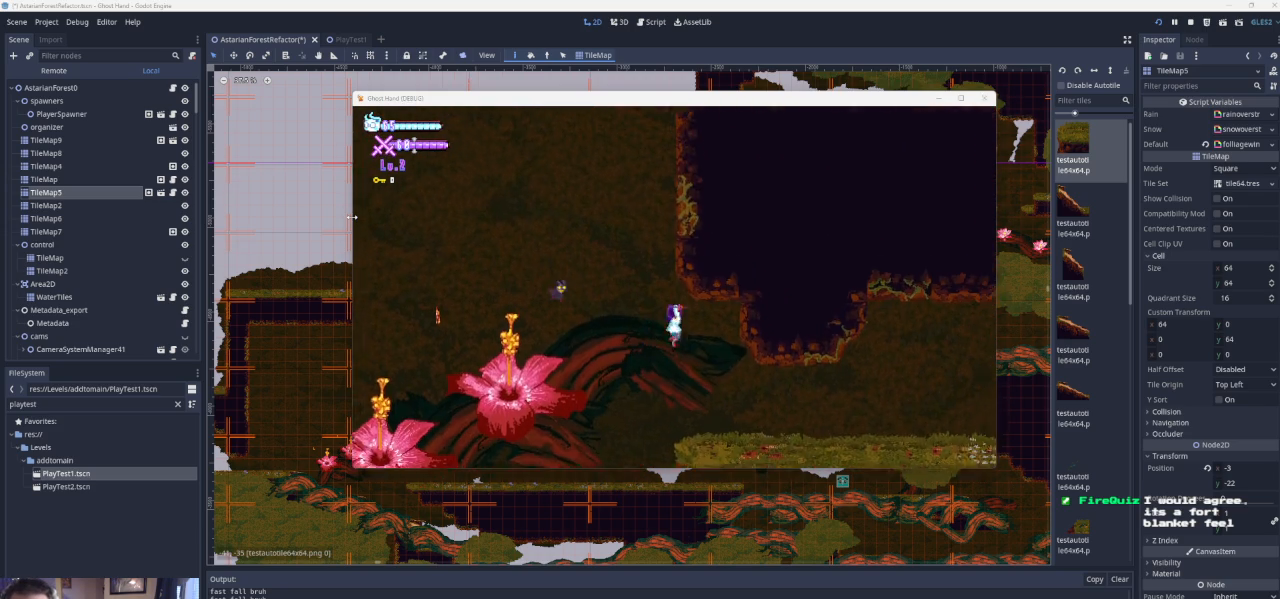
{"buttons": [], "left_stick": "right", "events": [[67, "CROSS", "up"]]}
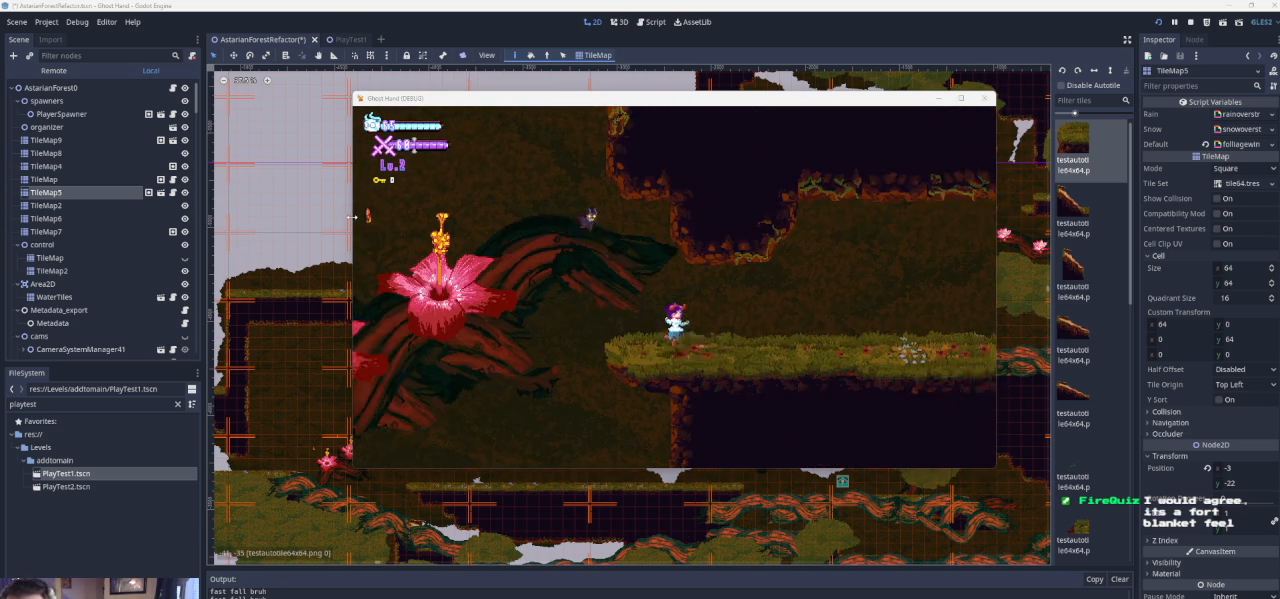
{"buttons": [], "left_stick": "right", "events": []}
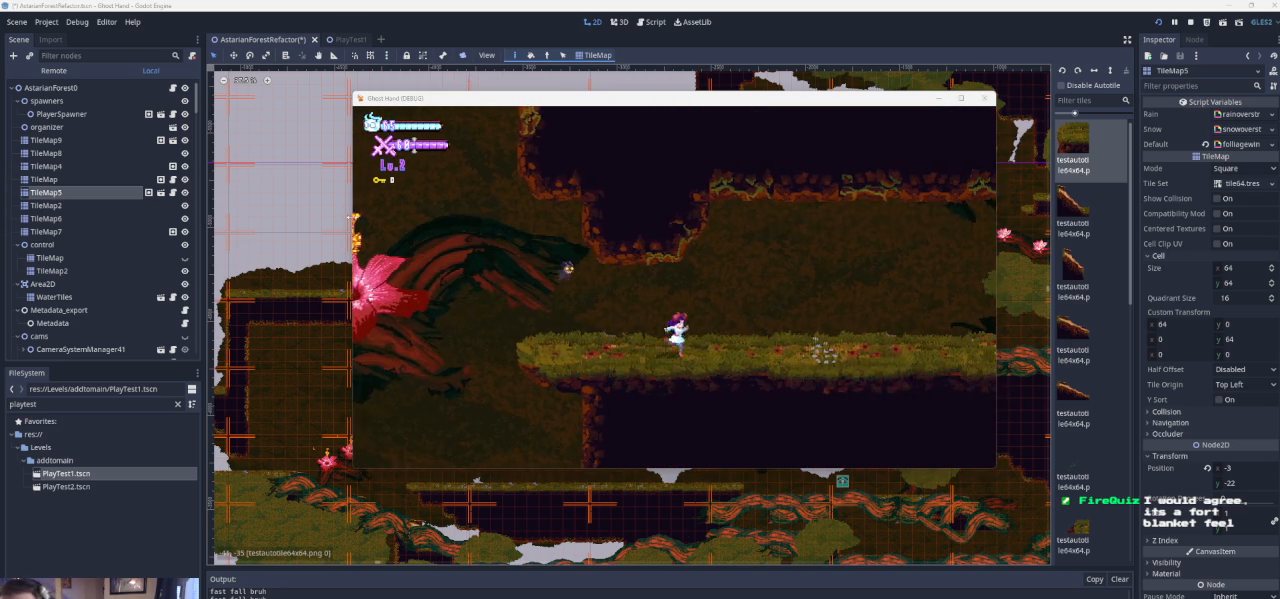
{"buttons": [], "left_stick": "right", "events": []}
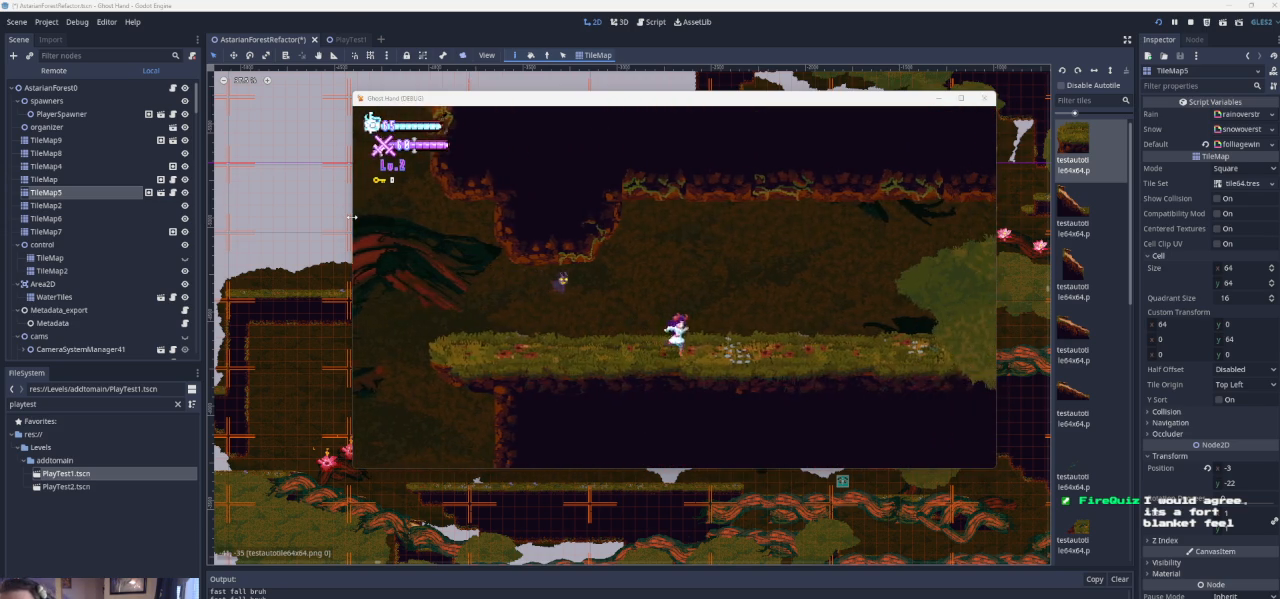
{"buttons": [], "left_stick": "right", "events": []}
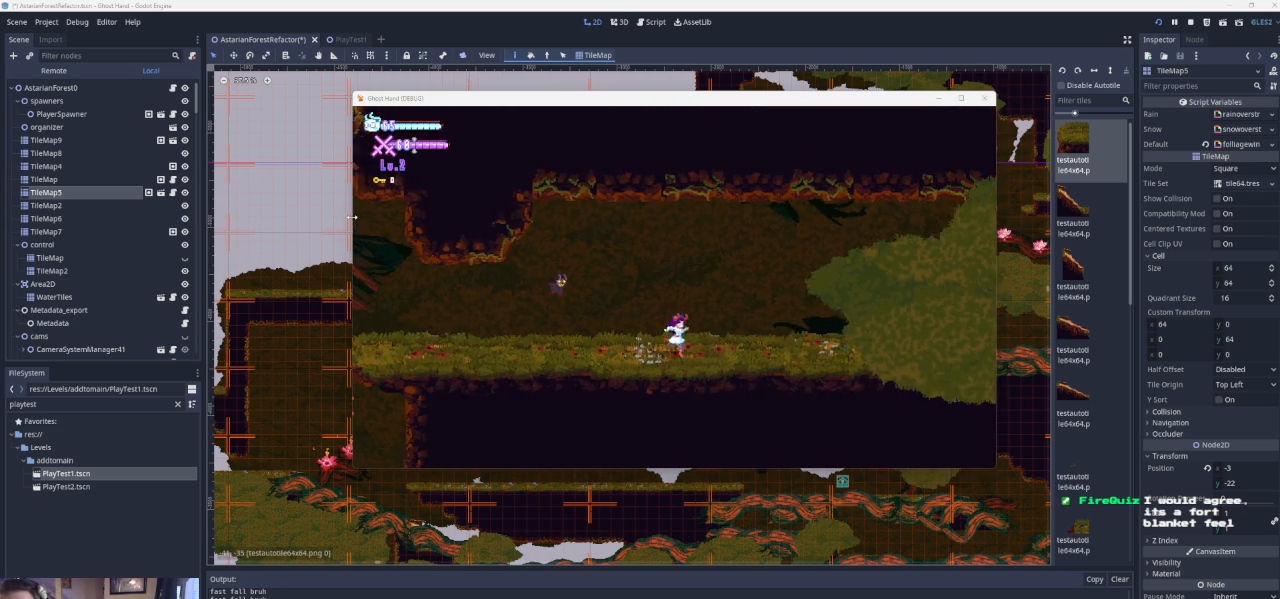
{"buttons": [], "left_stick": "right", "events": []}
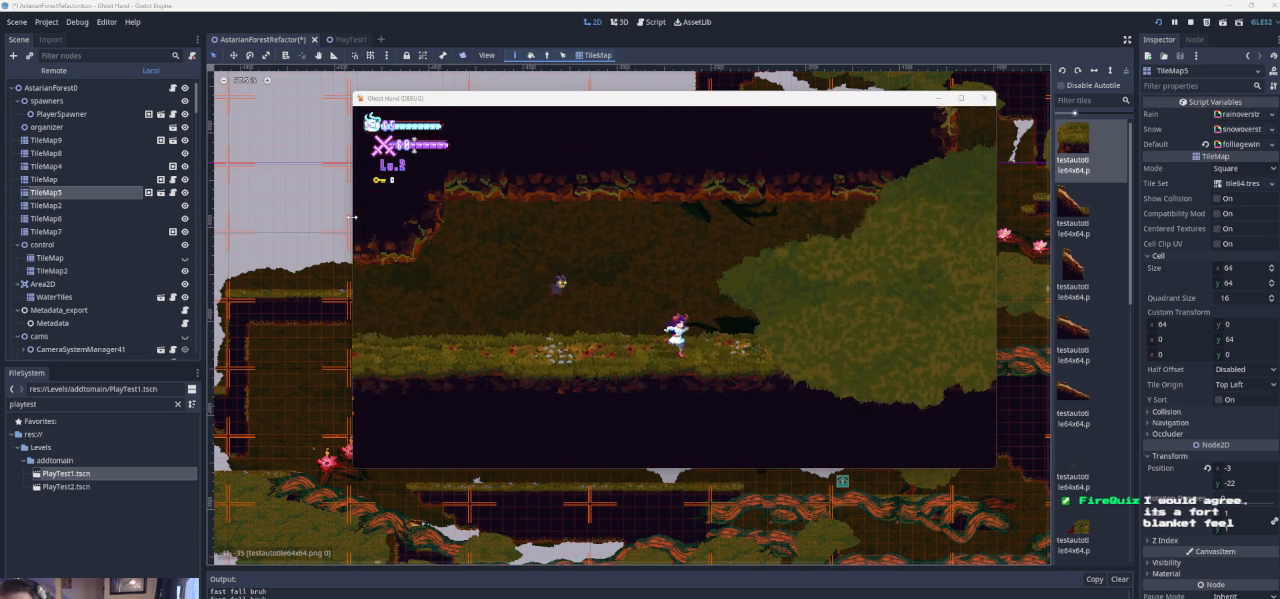
{"buttons": [], "left_stick": "right", "events": []}
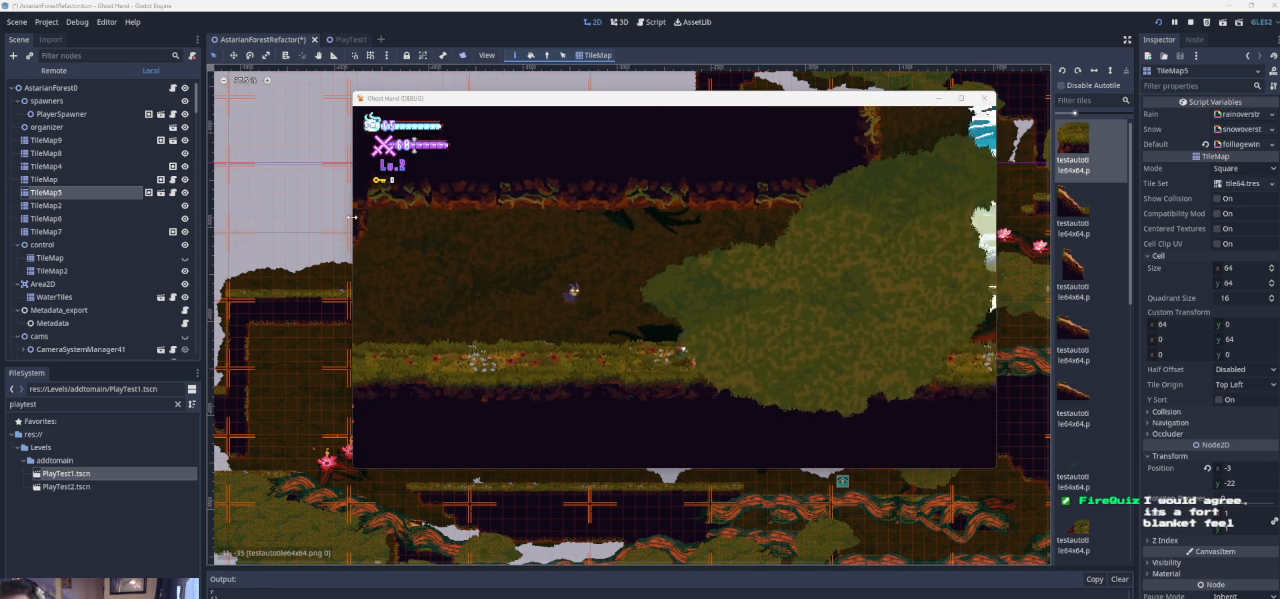
{"buttons": [], "left_stick": "right", "events": []}
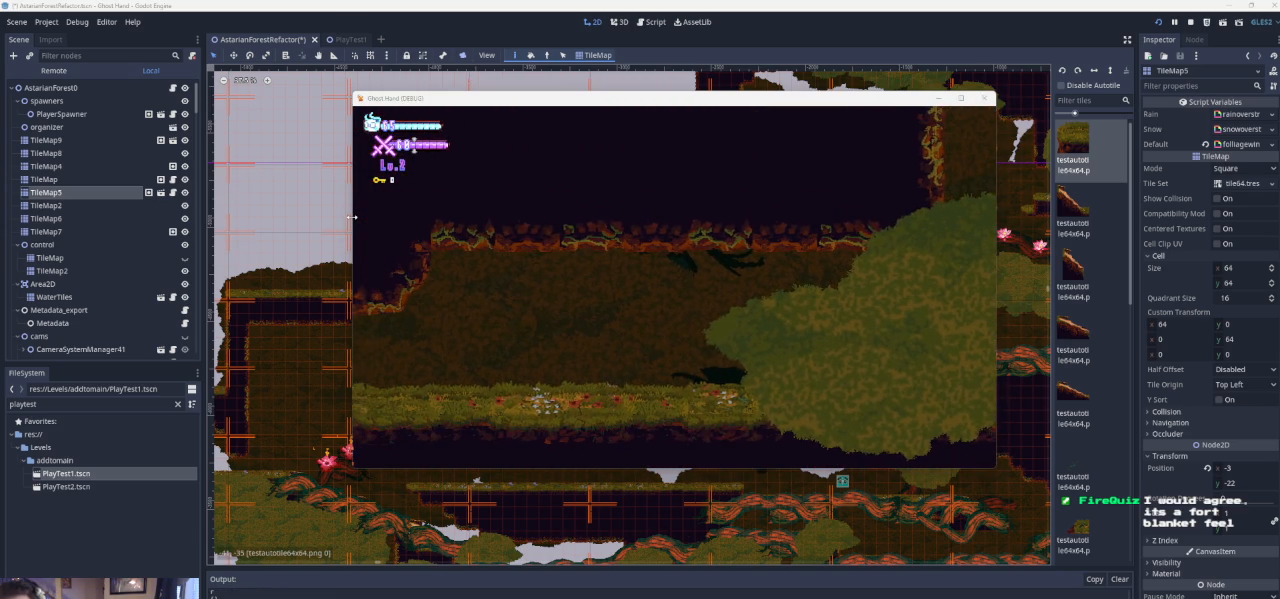
{"buttons": [], "left_stick": "right", "events": []}
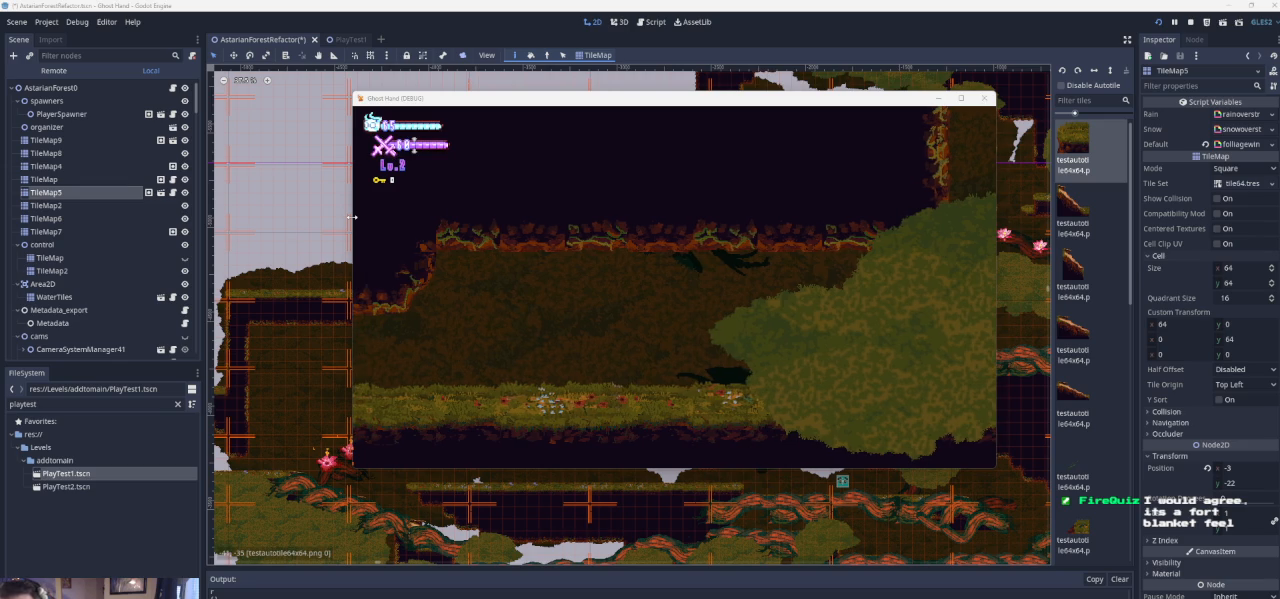
{"buttons": [], "left_stick": "right", "events": []}
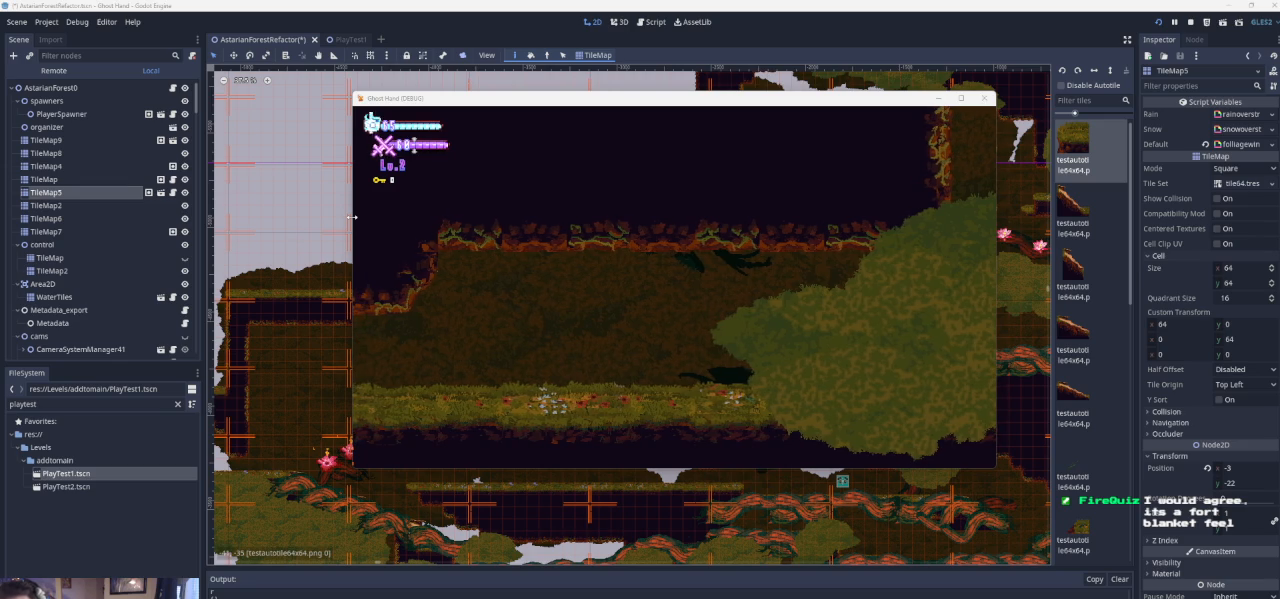
{"buttons": [], "left_stick": "right", "events": [[100, "CROSS", "down"], [467, "CROSS", "up"]]}
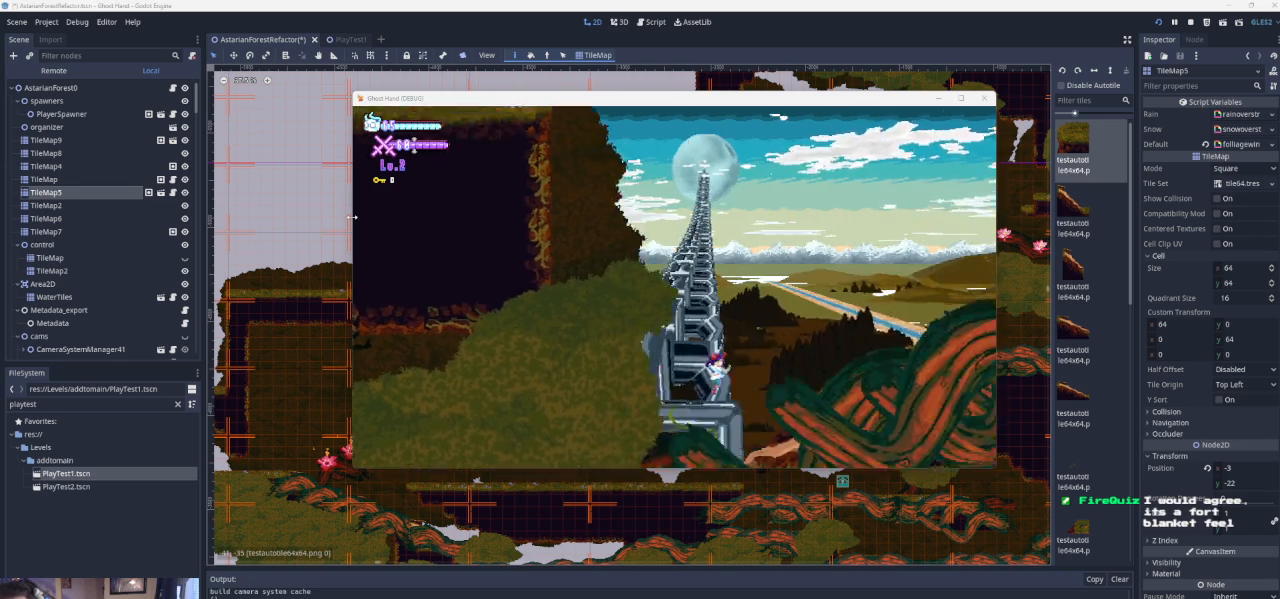
{"buttons": [], "left_stick": "right", "events": [[33, "CROSS", "down"], [367, "CROSS", "up"]]}
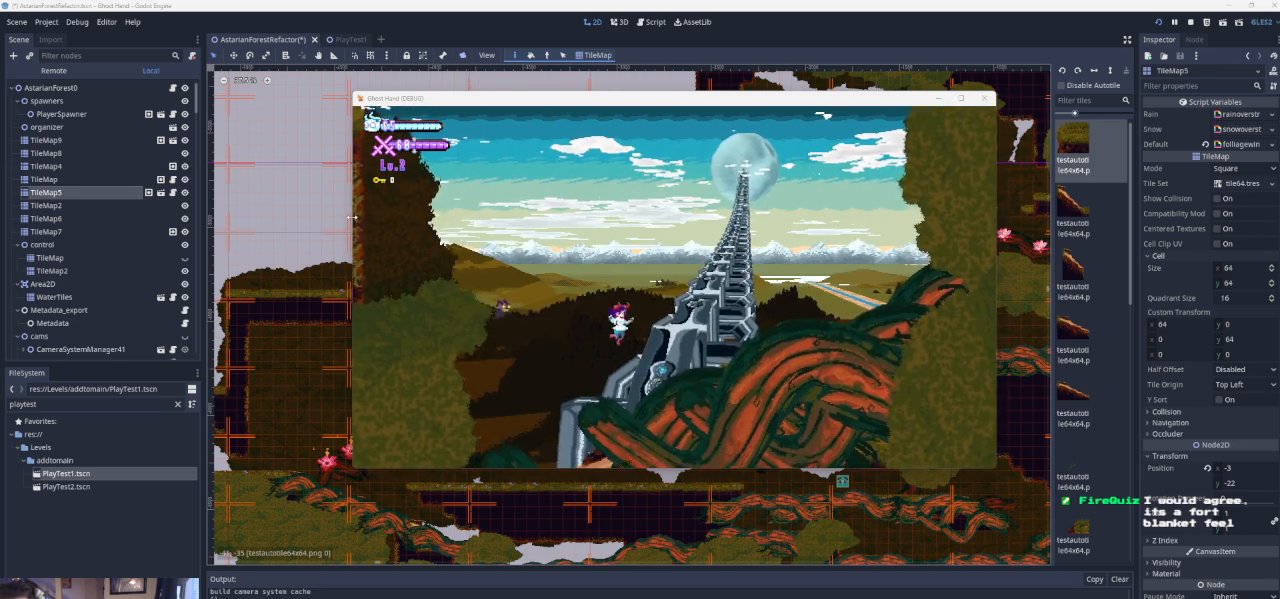
{"buttons": ["CROSS"], "left_stick": "right", "events": [[467, "CROSS", "down"]]}
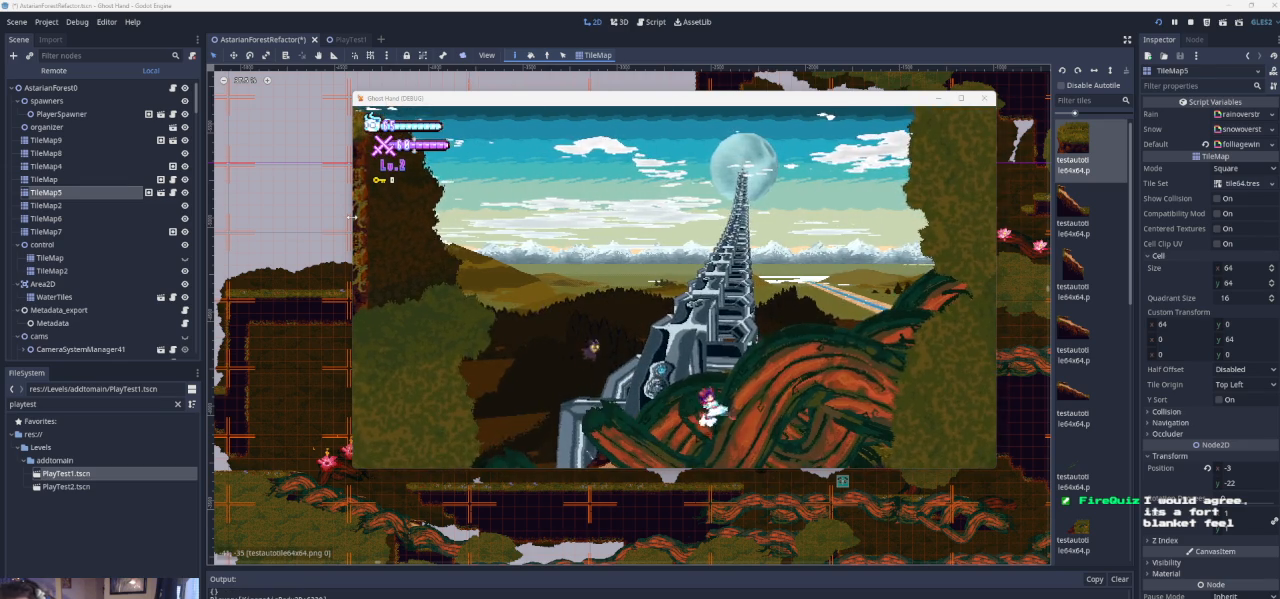
{"buttons": [], "left_stick": "center", "events": [[267, "CROSS", "up"], [400, "left_stick", "center"]]}